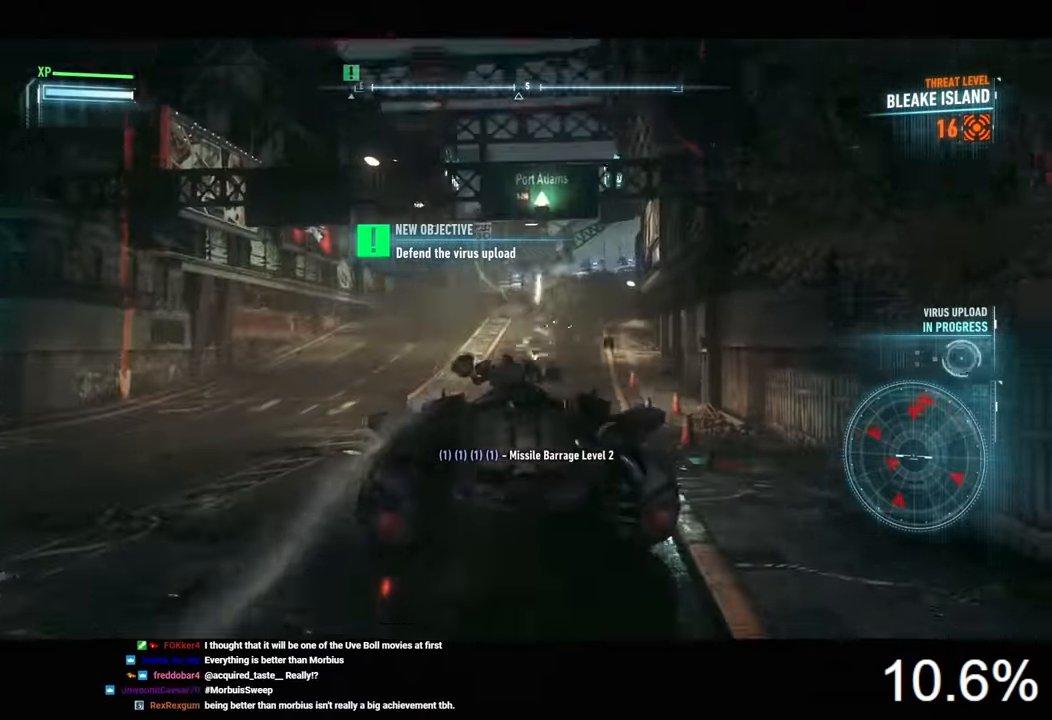
Gameplay with keyboard and mouse; each line is a JSON object with the keys and mouse buttons held at the frame after it. "events" lists presses ("down") and releases ("up") of "1", "2", "3", "4", "5", "a", "alt", "c", "caps_lock", "ctrl", "d", "e", "f", "g", "q", "r", "s", "shift", "space", "t", "tab", "v", "w", "x", "z", "mouse_left", "mouse_wheel" and "mouse_right" between this image and that frame as [ms after this image, input, new state], when the widget could be followed in between. "mouse_left", "mouse_wheel", "mouse_right" = the "left", "wheel", "right" buttons of the "mouse" list. No other keys are recorded. "wheel" means that the mouse wheel is clicked or scrolled. "mouse_move" is the direction in which the mouse moves at that frame (one of eight, or "still"), when it could be read.
{"keys": [], "mouse": ["left", "right"], "mouse_move": "still", "events": [[100, "a", "down"], [300, "a", "up"], [300, "mouse_left", "down"], [400, "mouse_left", "up"], [466, "mouse_left", "down"]]}
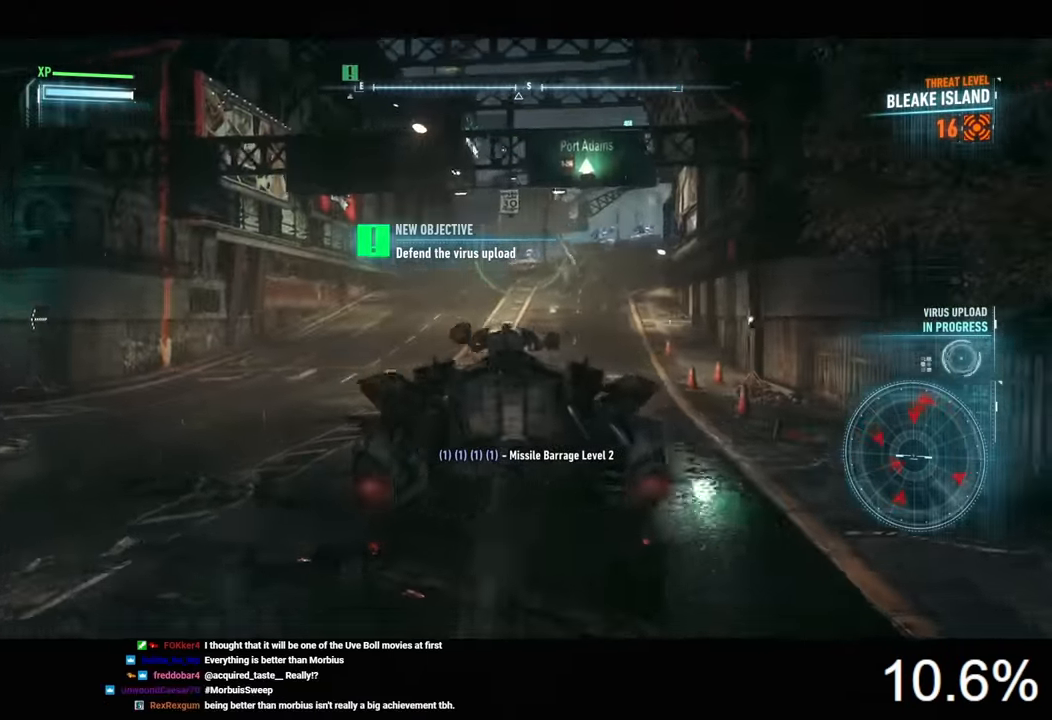
{"keys": [], "mouse": ["left", "right"], "mouse_move": "still", "events": [[100, "mouse_left", "up"], [133, "mouse_left", "down"], [200, "mouse_left", "up"], [266, "mouse_left", "down"], [400, "mouse_left", "up"], [433, "mouse_left", "down"]]}
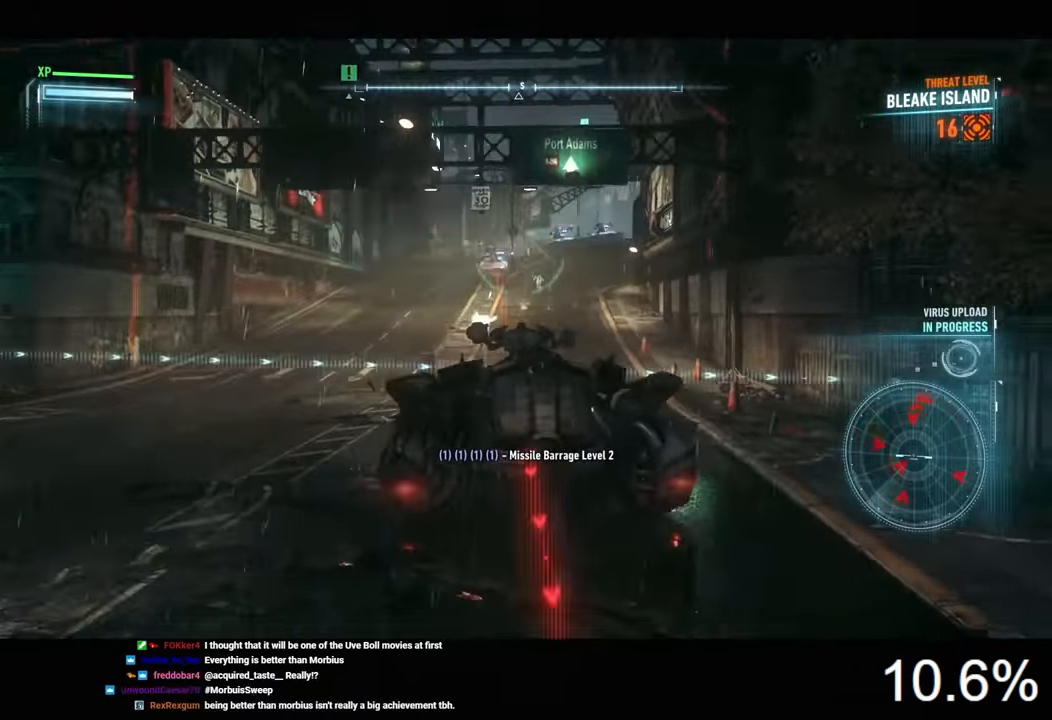
{"keys": [], "mouse": ["wheel", "right"], "mouse_move": "still", "events": [[200, "a", "down"], [233, "mouse_left", "up"], [333, "a", "up"], [466, "mouse_wheel", "down"]]}
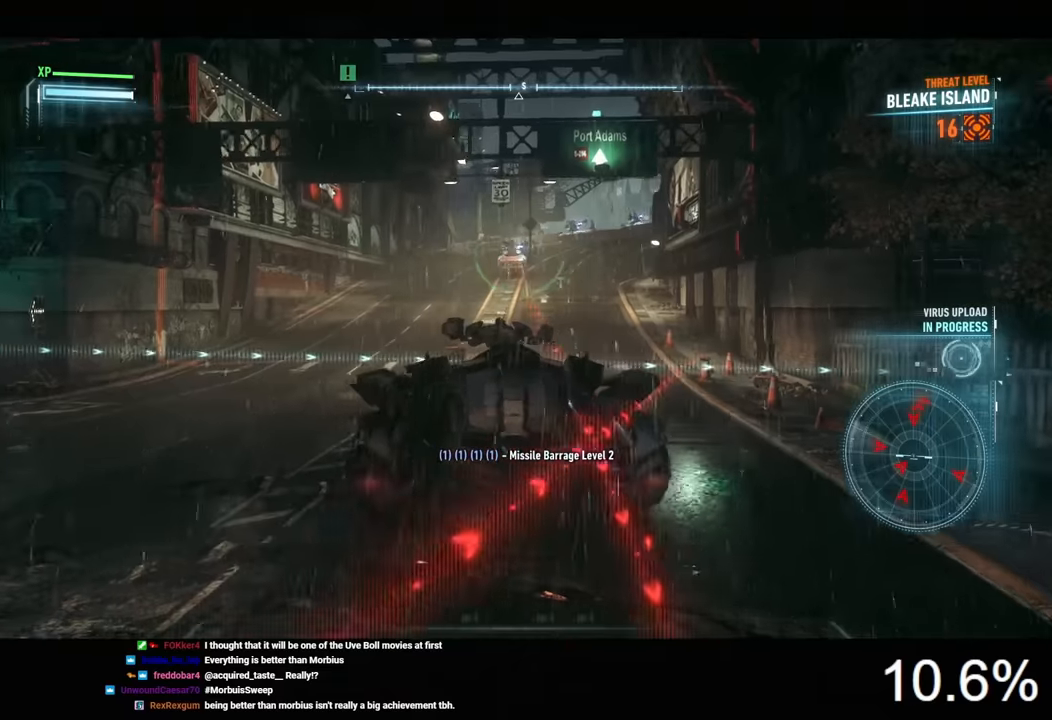
{"keys": [], "mouse": ["right"], "mouse_move": "still", "events": [[100, "mouse_wheel", "up"], [200, "a", "down"], [300, "mouse_wheel", "down"], [333, "a", "up"], [433, "mouse_wheel", "up"]]}
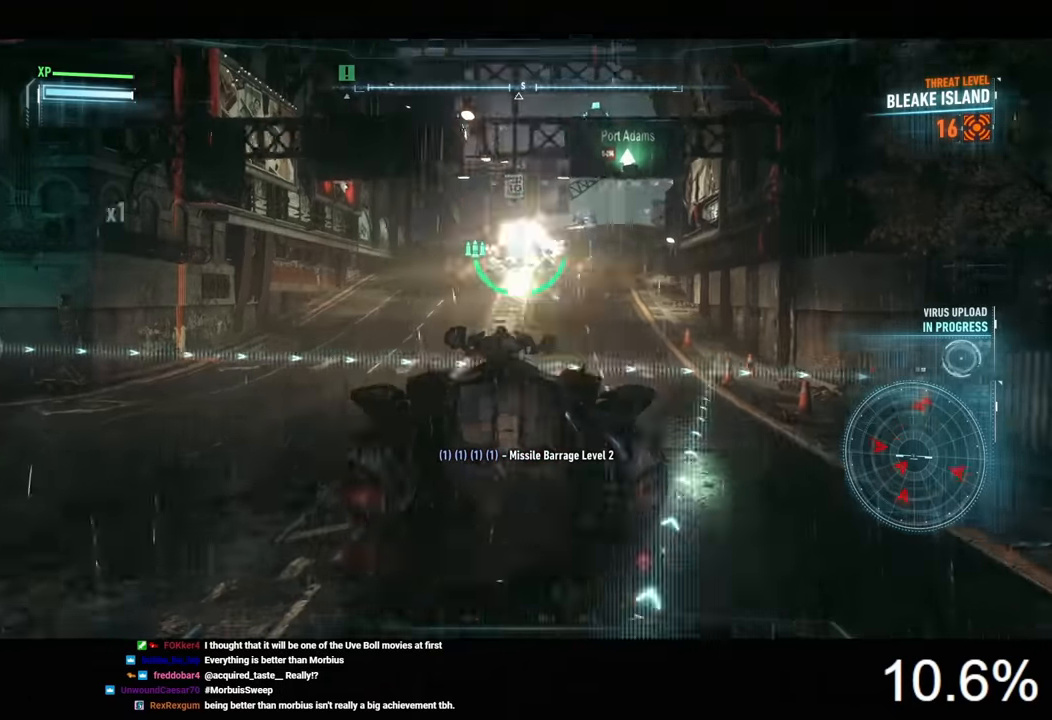
{"keys": ["w"], "mouse": ["right"], "mouse_move": "still", "events": [[100, "a", "down"], [300, "w", "down"], [400, "a", "up"]]}
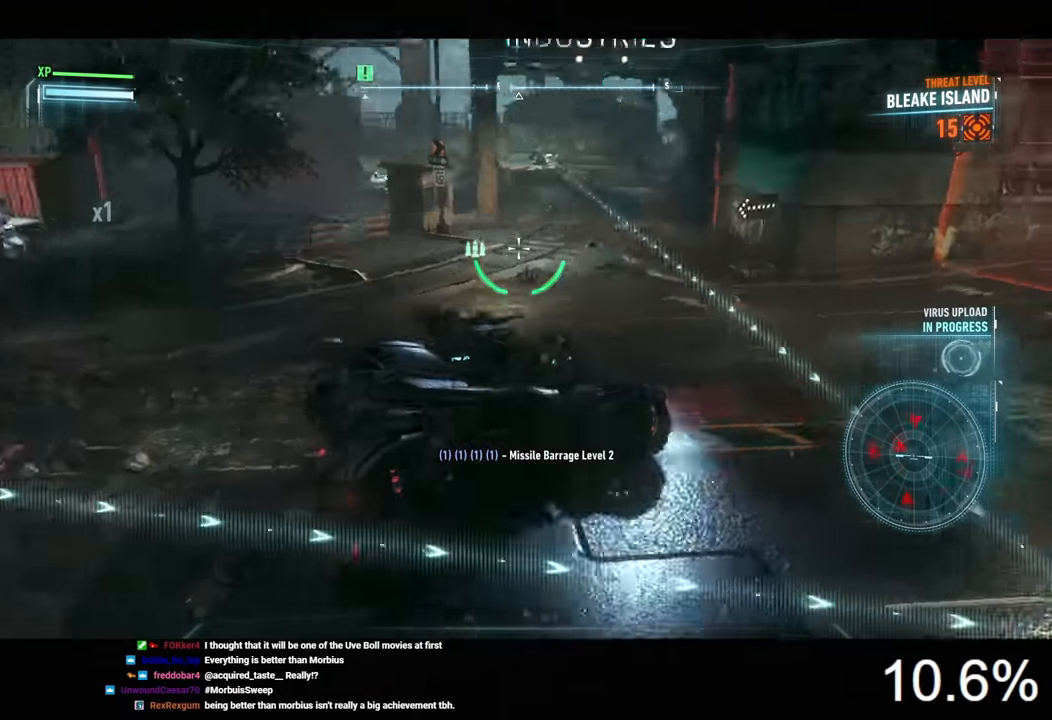
{"keys": ["w"], "mouse": ["left", "right"], "mouse_move": "still", "events": [[333, "mouse_left", "down"], [366, "d", "down"], [433, "mouse_left", "up"], [466, "d", "up"], [500, "mouse_left", "down"]]}
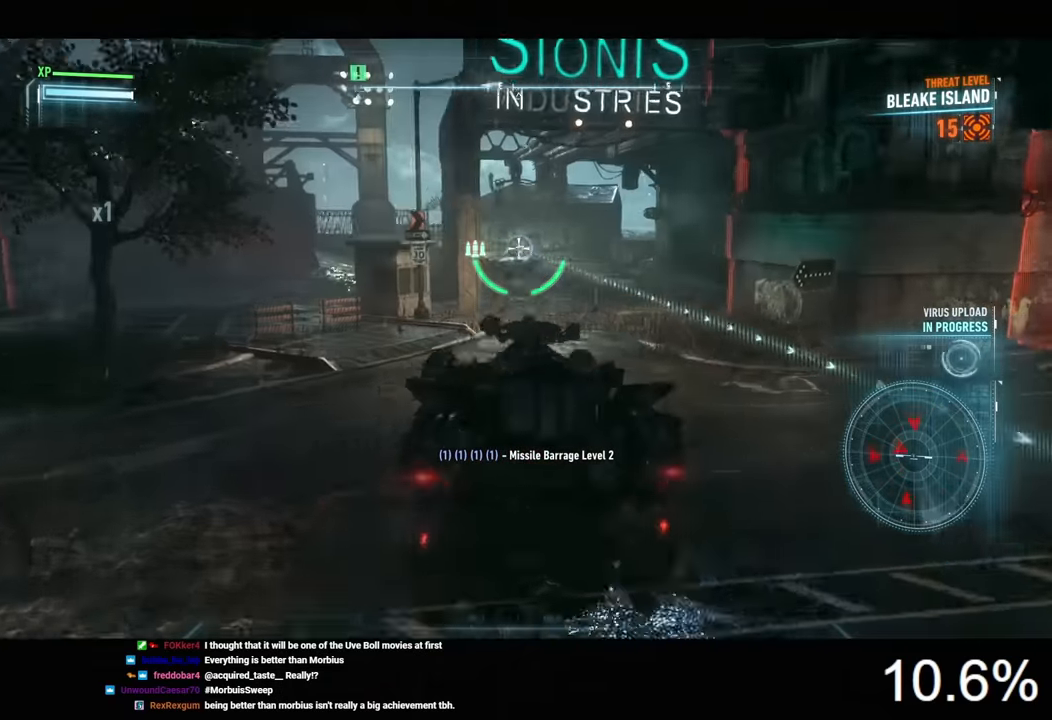
{"keys": ["a"], "mouse": ["right"], "mouse_move": "left", "events": [[100, "mouse_left", "up"], [133, "mouse_left", "down"], [266, "mouse_left", "up"], [300, "mouse_left", "down"], [300, "w", "up"], [333, "mouse_left", "up"], [400, "a", "down"]]}
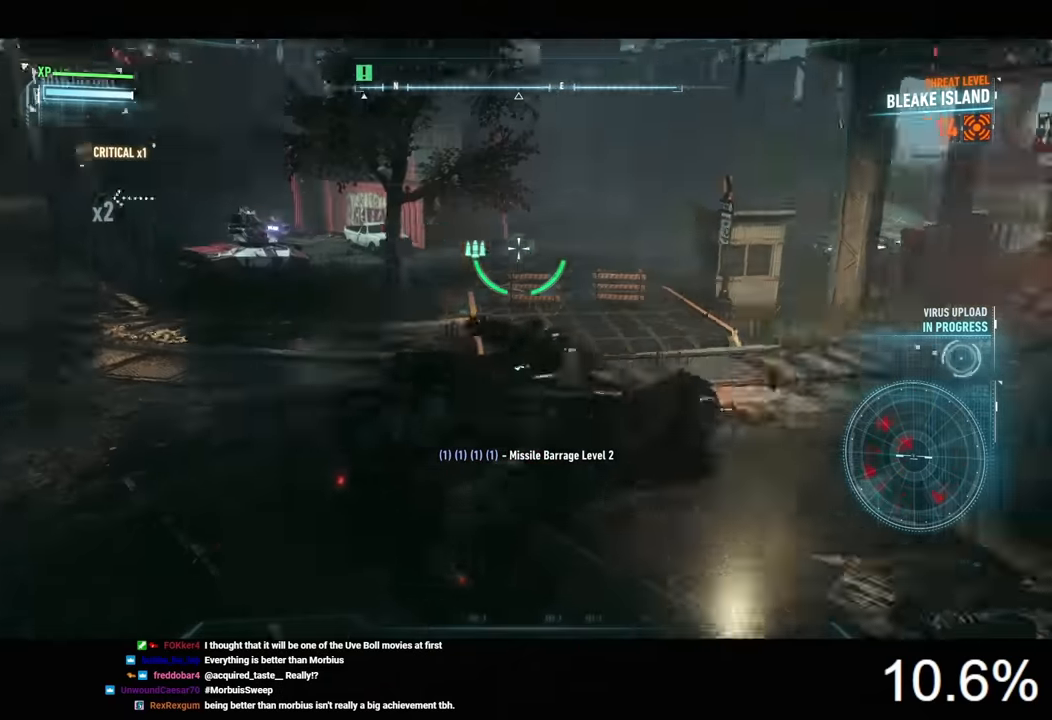
{"keys": ["a"], "mouse": ["right"], "mouse_move": "still", "events": []}
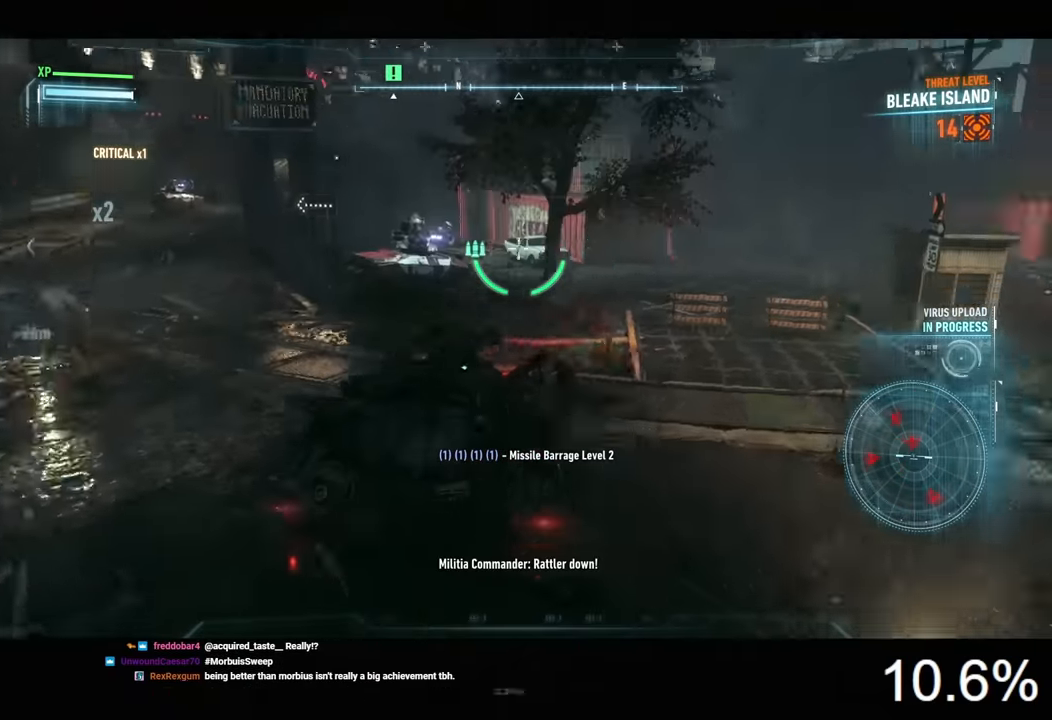
{"keys": [], "mouse": ["right"], "mouse_move": "still", "events": [[300, "a", "up"], [300, "mouse_wheel", "down"], [400, "mouse_wheel", "up"]]}
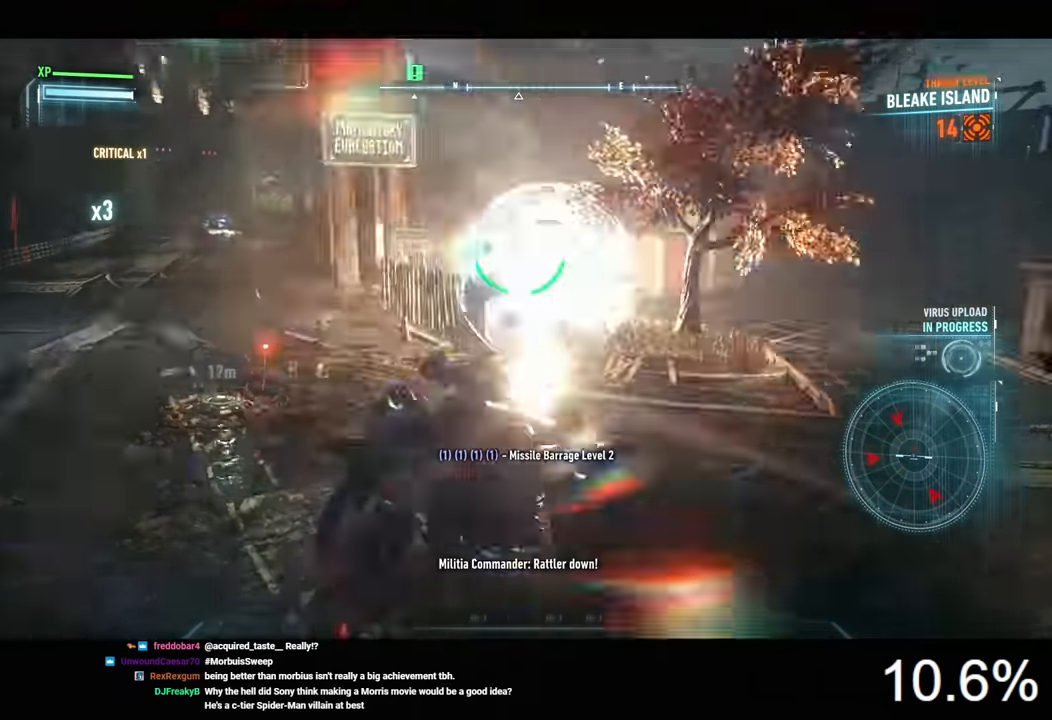
{"keys": ["w"], "mouse": ["left", "right"], "mouse_move": "still", "events": [[33, "a", "down"], [233, "w", "down"], [400, "a", "up"], [466, "mouse_left", "down"]]}
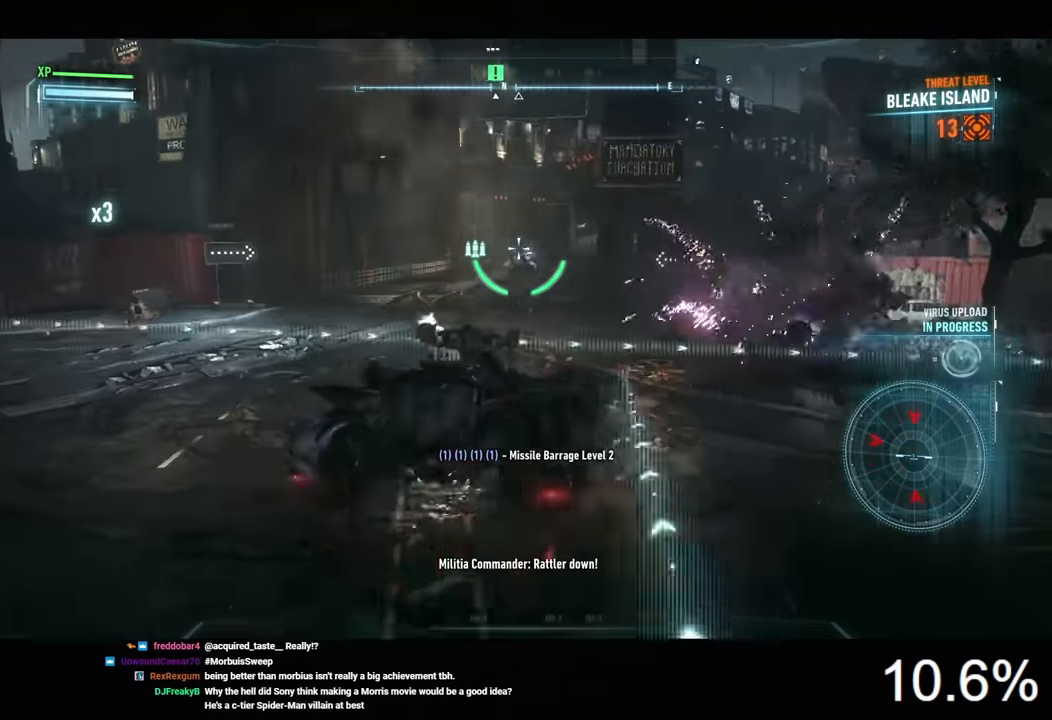
{"keys": ["a"], "mouse": ["left", "right"], "mouse_move": "still", "events": [[66, "mouse_left", "up"], [100, "mouse_left", "down"], [200, "mouse_left", "up"], [266, "mouse_left", "down"], [366, "mouse_left", "up"], [400, "w", "up"], [433, "mouse_left", "down"], [500, "a", "down"]]}
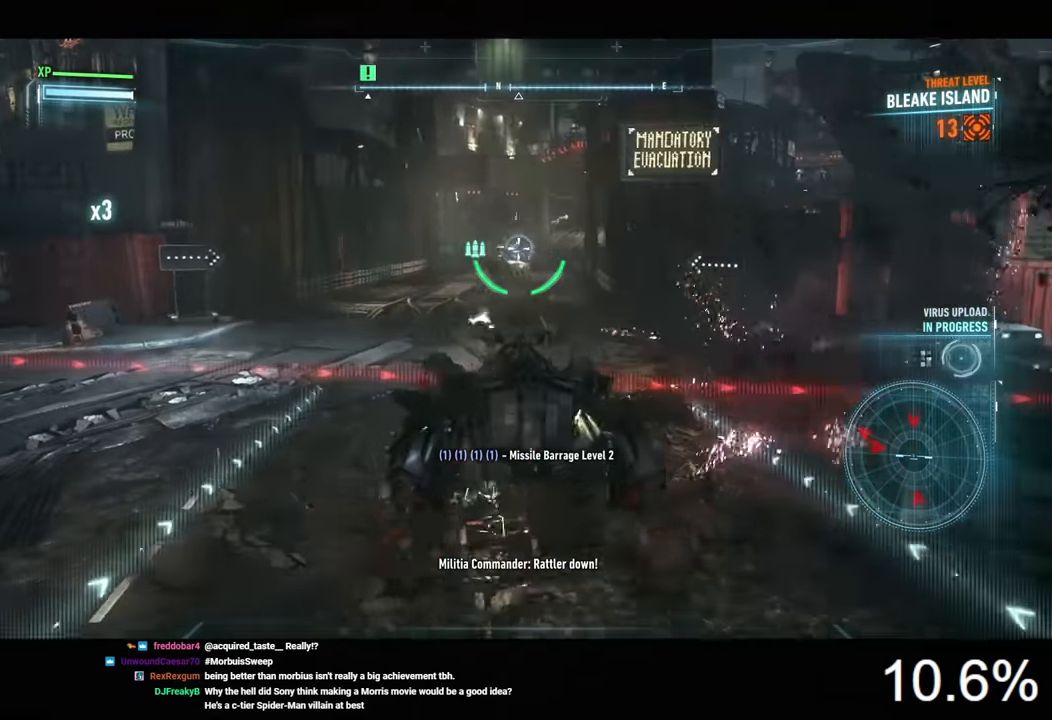
{"keys": ["s"], "mouse": ["left", "right"], "mouse_move": "still", "events": [[33, "mouse_left", "up"], [100, "a", "up"], [100, "mouse_left", "down"], [200, "mouse_left", "up"], [200, "s", "down"], [233, "mouse_left", "down"], [366, "mouse_left", "up"], [400, "mouse_left", "down"]]}
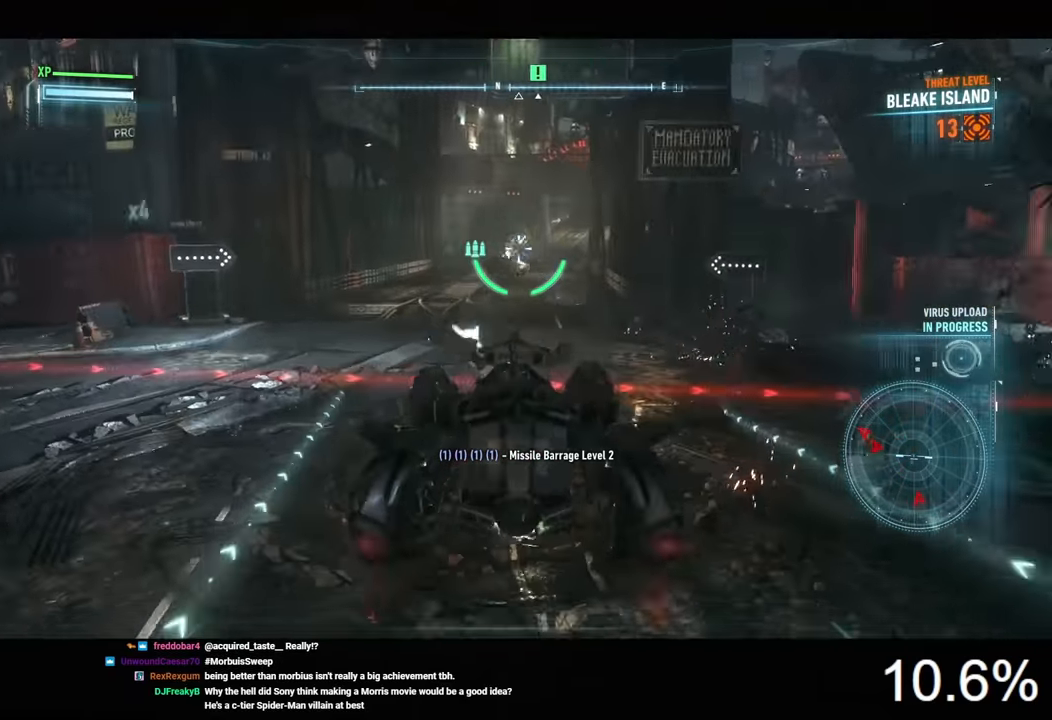
{"keys": [], "mouse": ["right"], "mouse_move": "left", "events": [[33, "d", "down"], [33, "mouse_left", "up"], [66, "mouse_left", "down"], [166, "d", "up"], [200, "mouse_left", "up"], [300, "s", "up"]]}
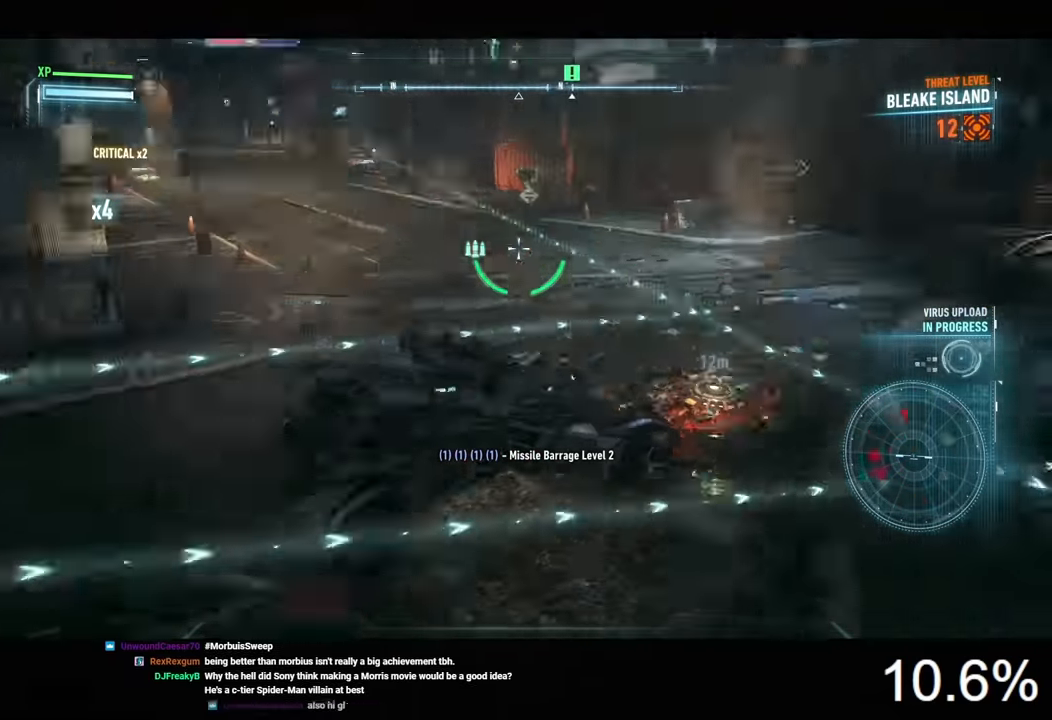
{"keys": [], "mouse": ["right"], "mouse_move": "still", "events": []}
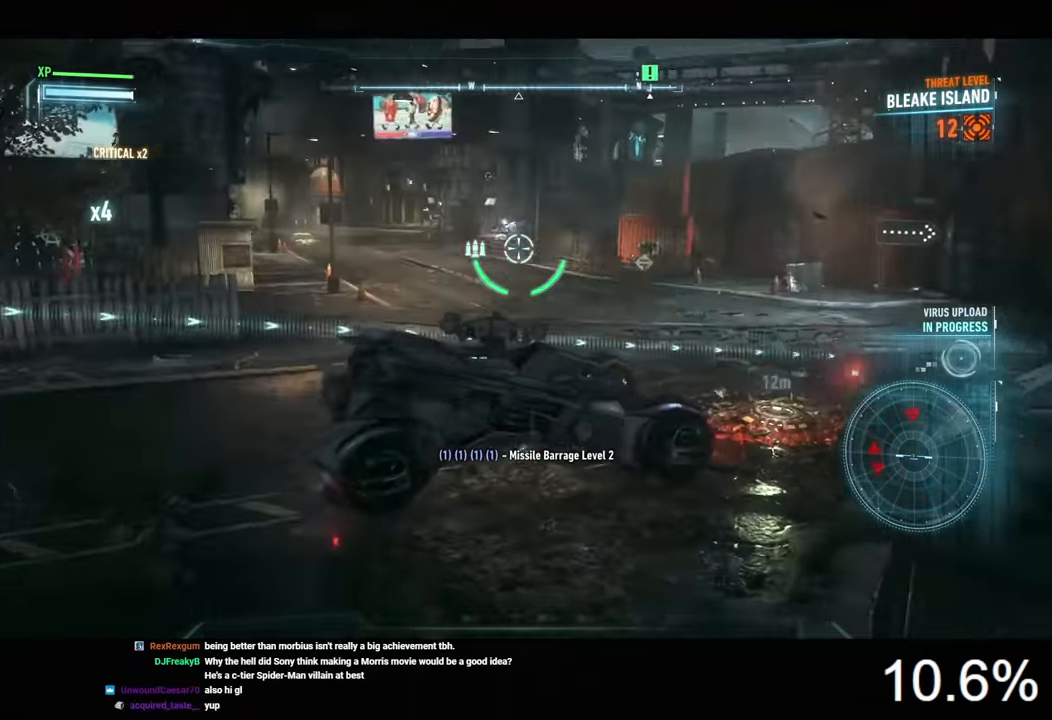
{"keys": [], "mouse": ["wheel", "right"], "mouse_move": "still", "events": [[500, "mouse_wheel", "down"]]}
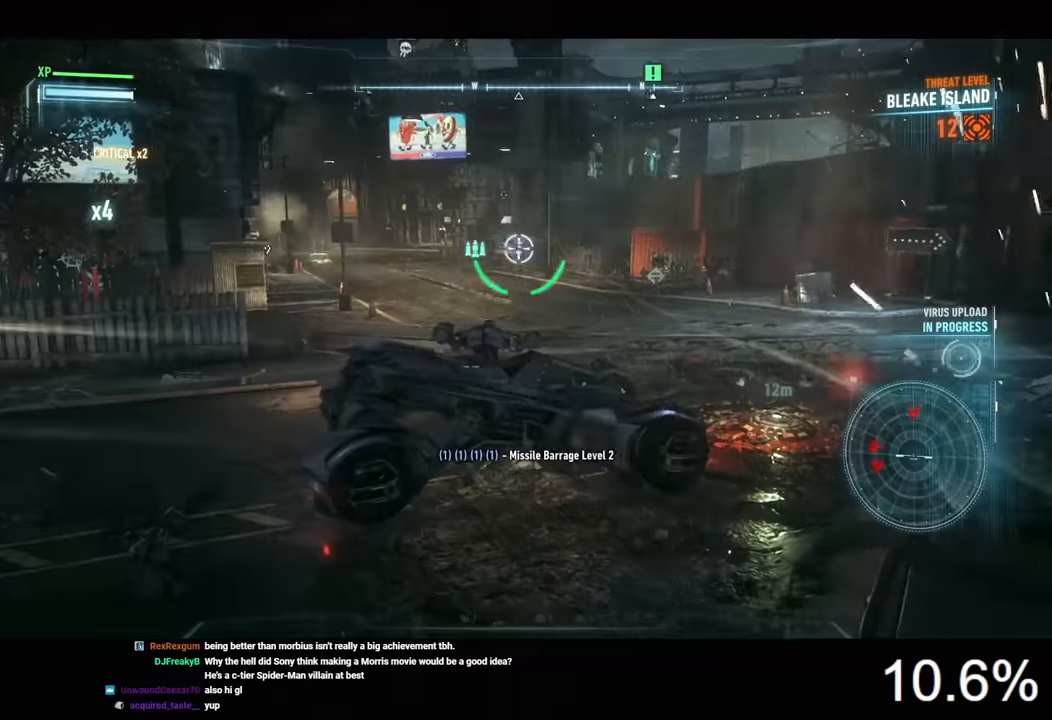
{"keys": ["d"], "mouse": ["right"], "mouse_move": "still", "events": [[166, "mouse_wheel", "up"], [500, "d", "down"]]}
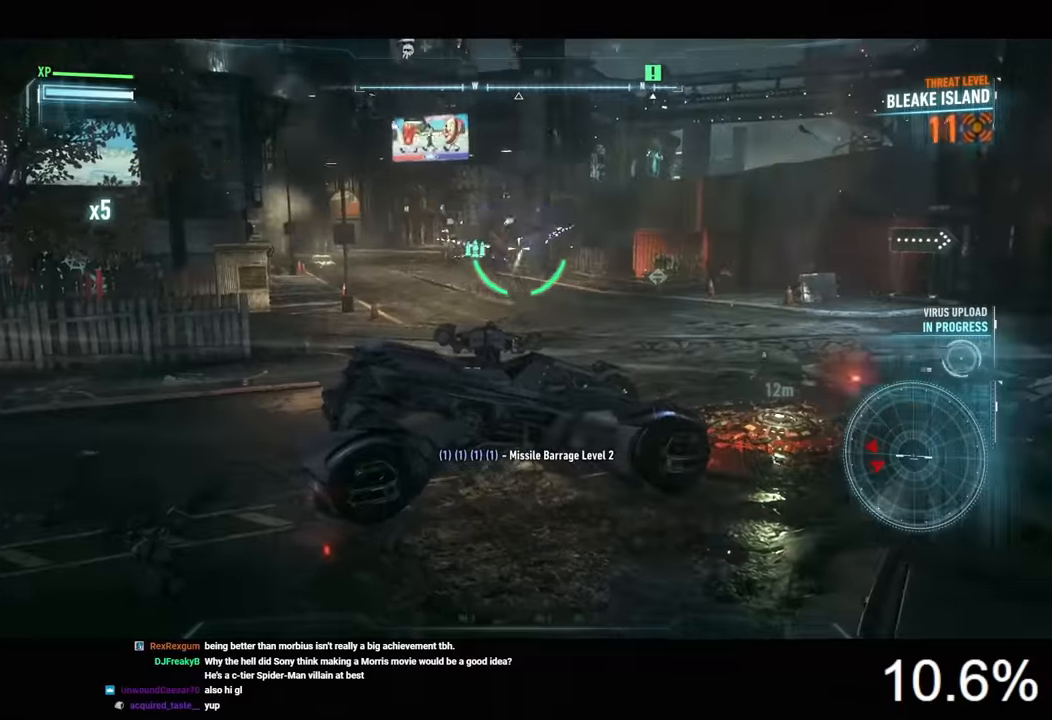
{"keys": ["d", "w"], "mouse": ["right"], "mouse_move": "still", "events": [[200, "w", "down"]]}
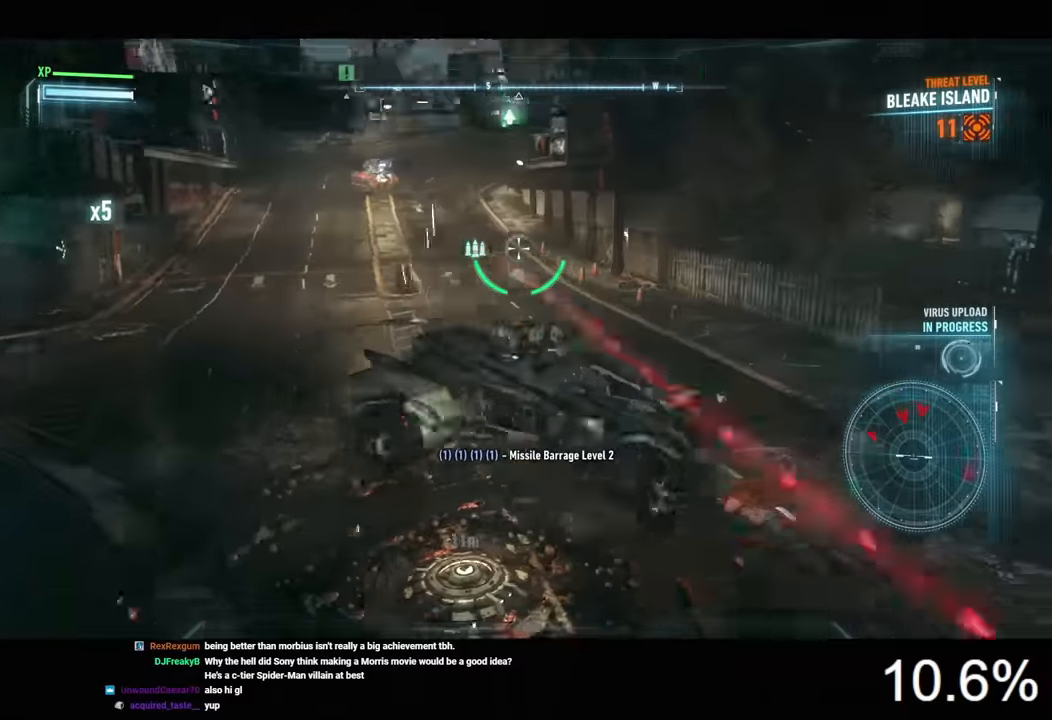
{"keys": ["a", "w"], "mouse": ["right"], "mouse_move": "still", "events": [[100, "d", "up"], [266, "a", "down"]]}
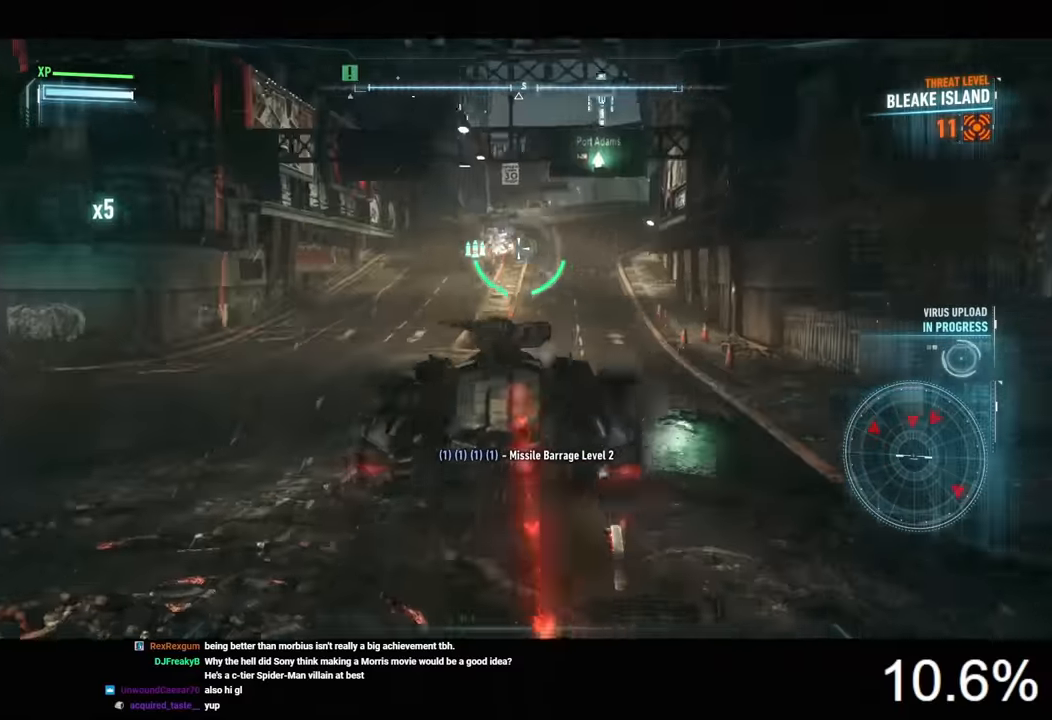
{"keys": ["s"], "mouse": ["right"], "mouse_move": "still", "events": [[166, "mouse_wheel", "down"], [200, "a", "up"], [266, "mouse_wheel", "up"], [266, "w", "up"], [400, "mouse_wheel", "down"], [466, "s", "down"], [500, "mouse_wheel", "up"]]}
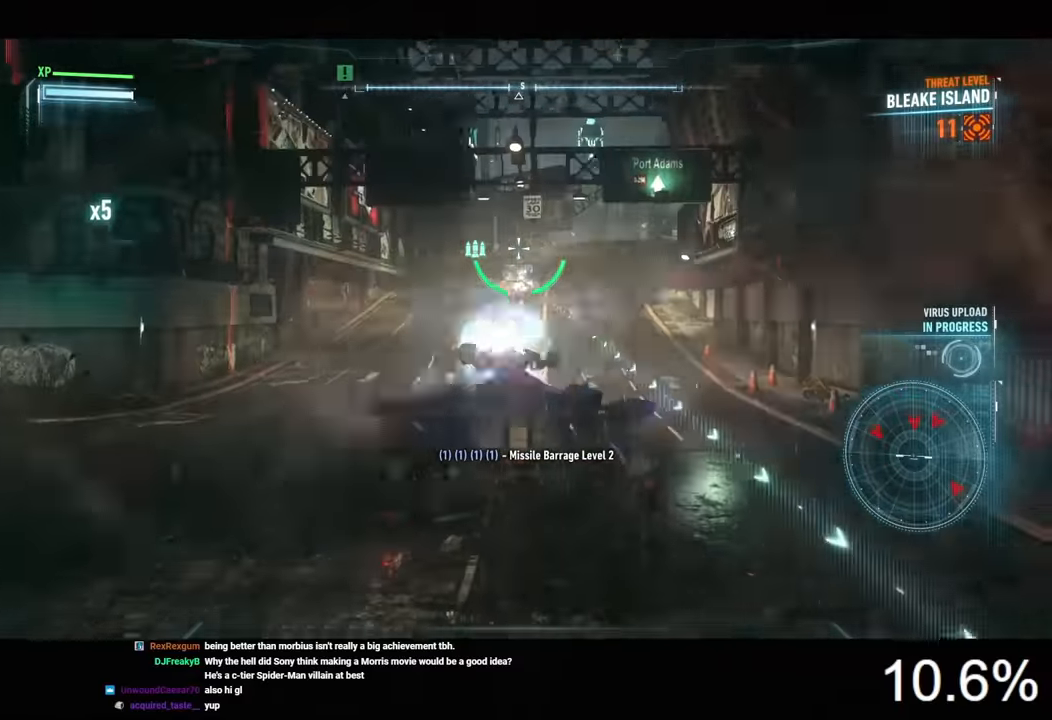
{"keys": ["d"], "mouse": ["right"], "mouse_move": "right", "events": [[400, "d", "down"], [466, "s", "up"]]}
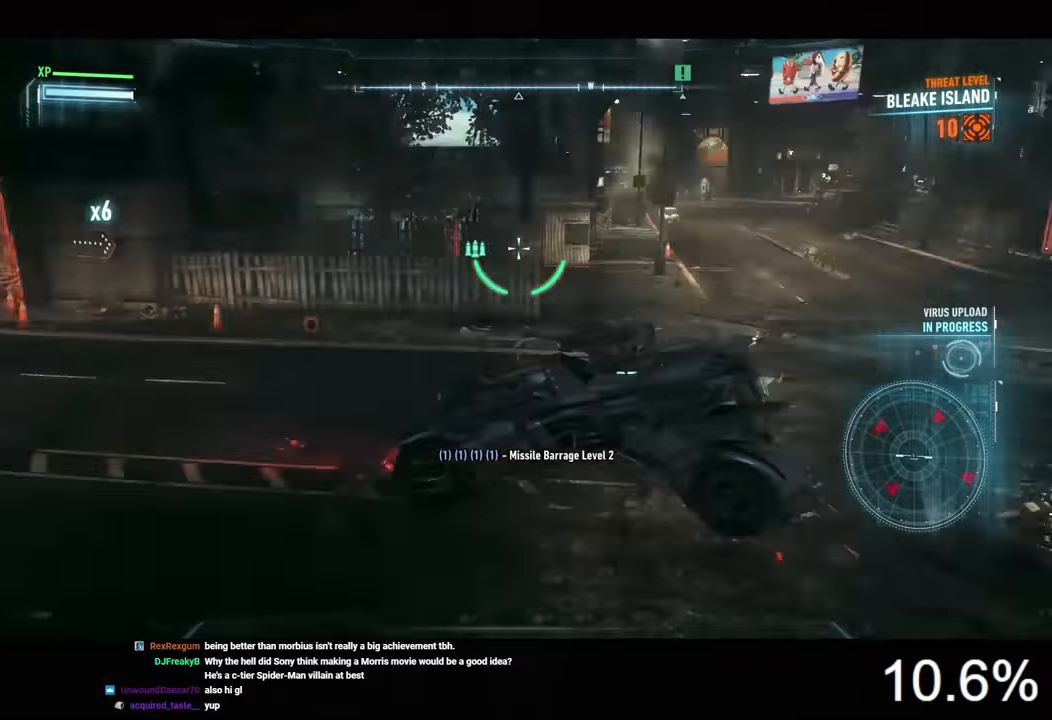
{"keys": ["d", "w"], "mouse": ["right"], "mouse_move": "still", "events": [[166, "w", "down"], [200, "space", "down"], [300, "space", "up"]]}
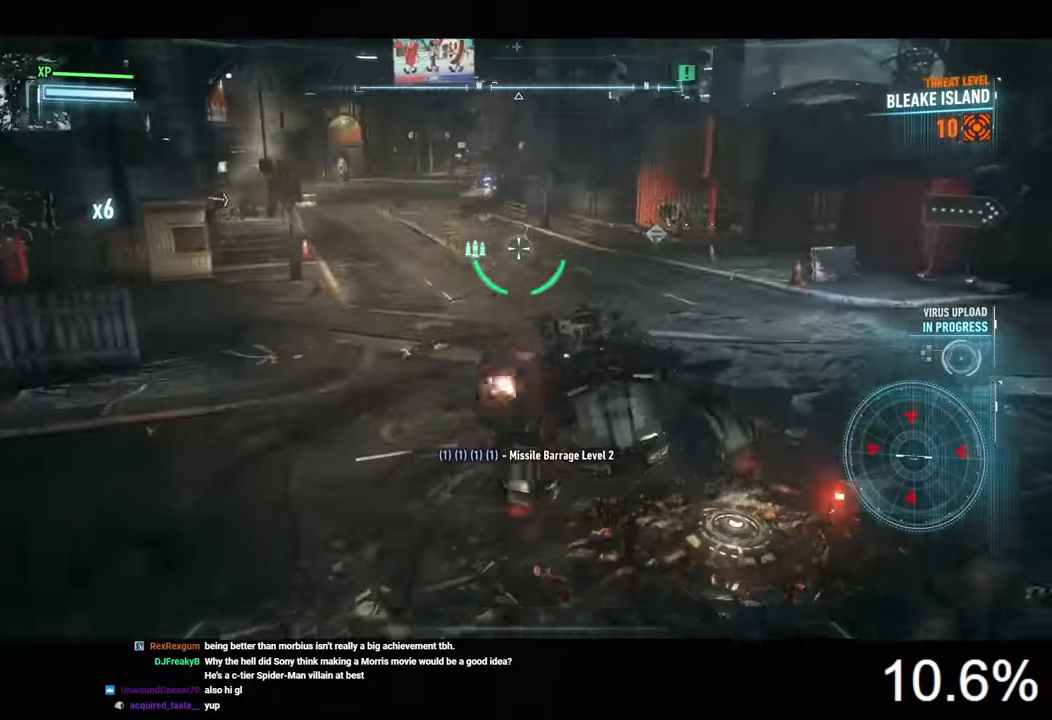
{"keys": ["w"], "mouse": ["right"], "mouse_move": "still", "events": [[233, "d", "up"], [400, "mouse_left", "down"], [466, "mouse_left", "up"]]}
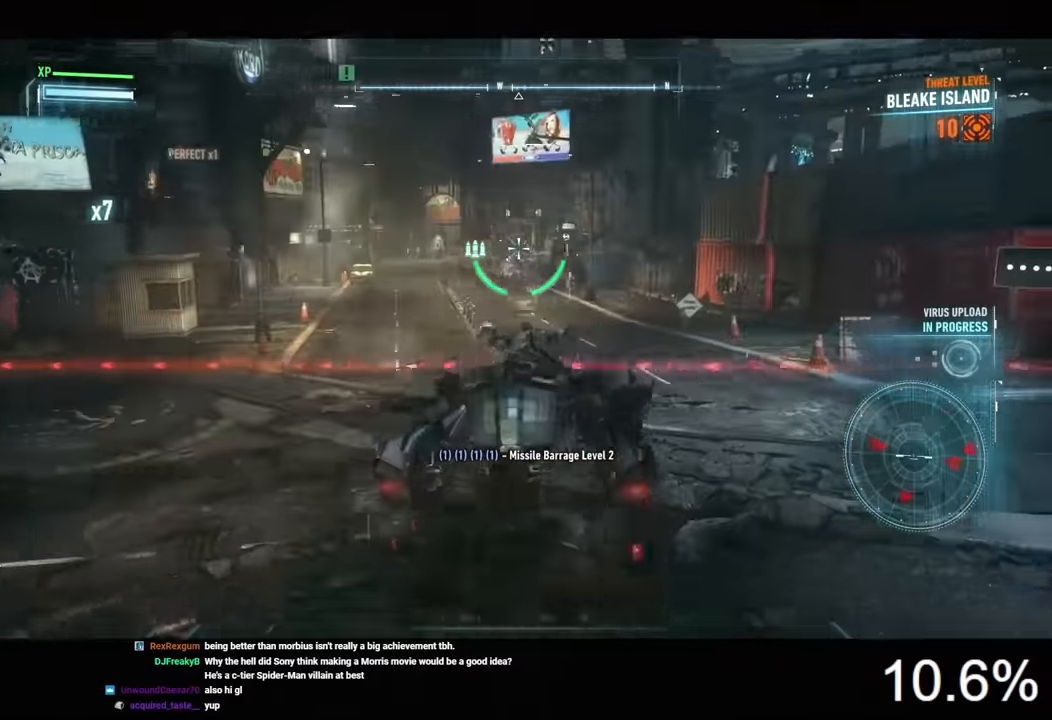
{"keys": ["a", "w"], "mouse": ["right"], "mouse_move": "right", "events": [[33, "mouse_left", "down"], [133, "mouse_left", "up"], [233, "mouse_left", "down"], [266, "mouse_left", "up"], [300, "w", "up"], [400, "a", "down"], [466, "w", "down"]]}
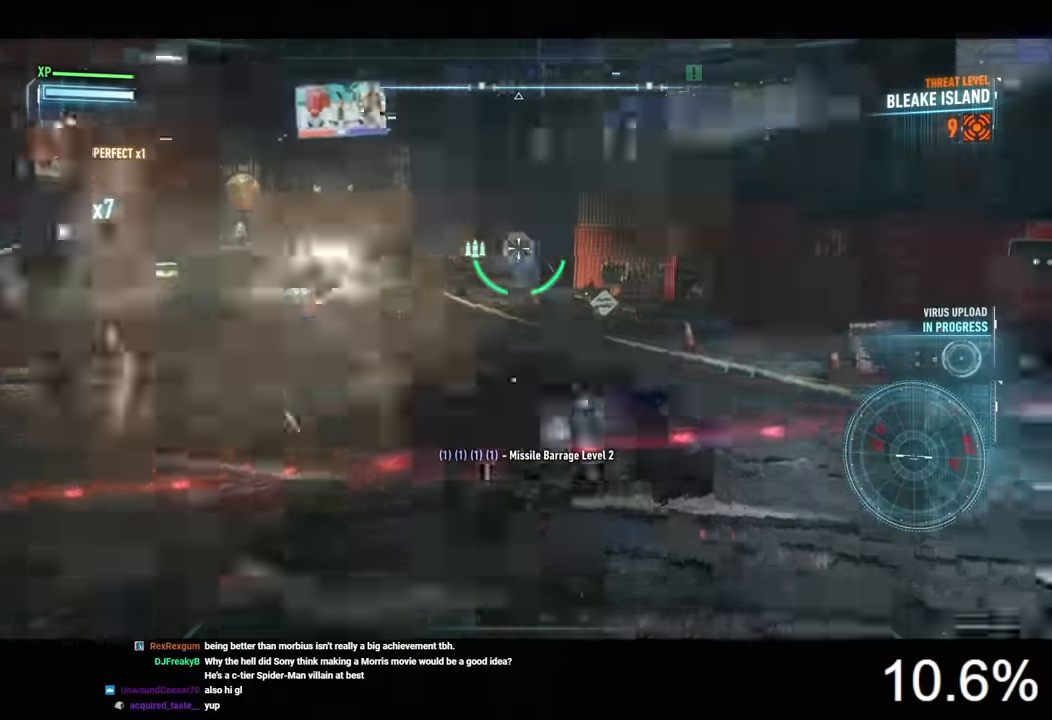
{"keys": ["w"], "mouse": ["right"], "mouse_move": "still", "events": [[266, "space", "down"], [366, "space", "up"], [466, "a", "up"]]}
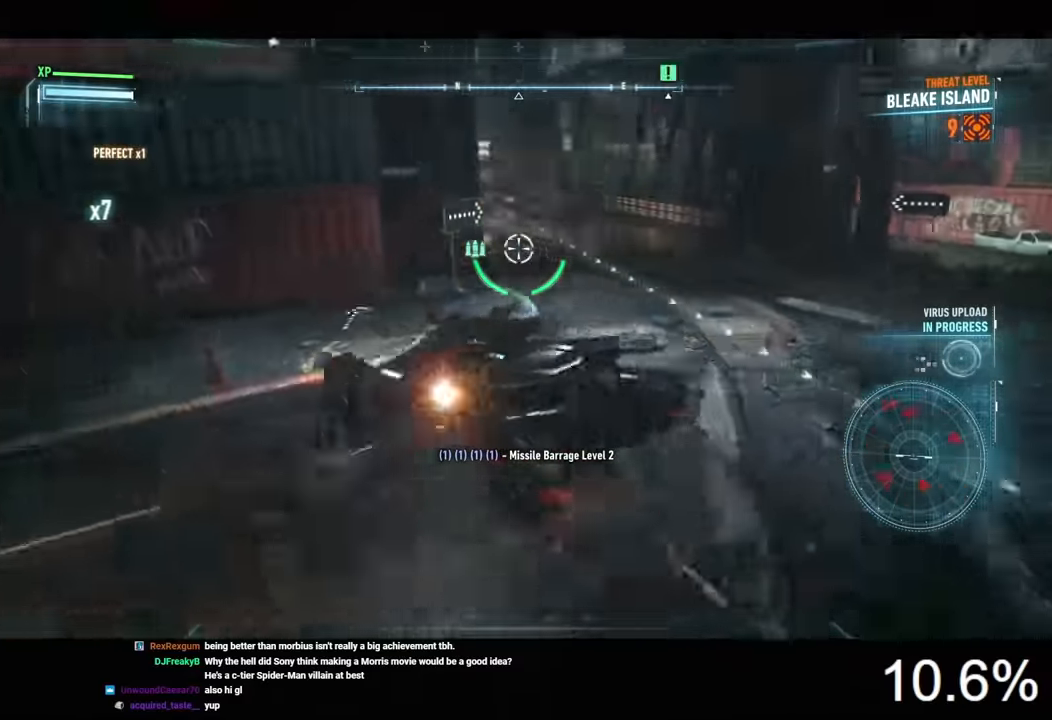
{"keys": [], "mouse": ["right"], "mouse_move": "still", "events": [[166, "w", "up"], [266, "d", "down"], [433, "d", "up"]]}
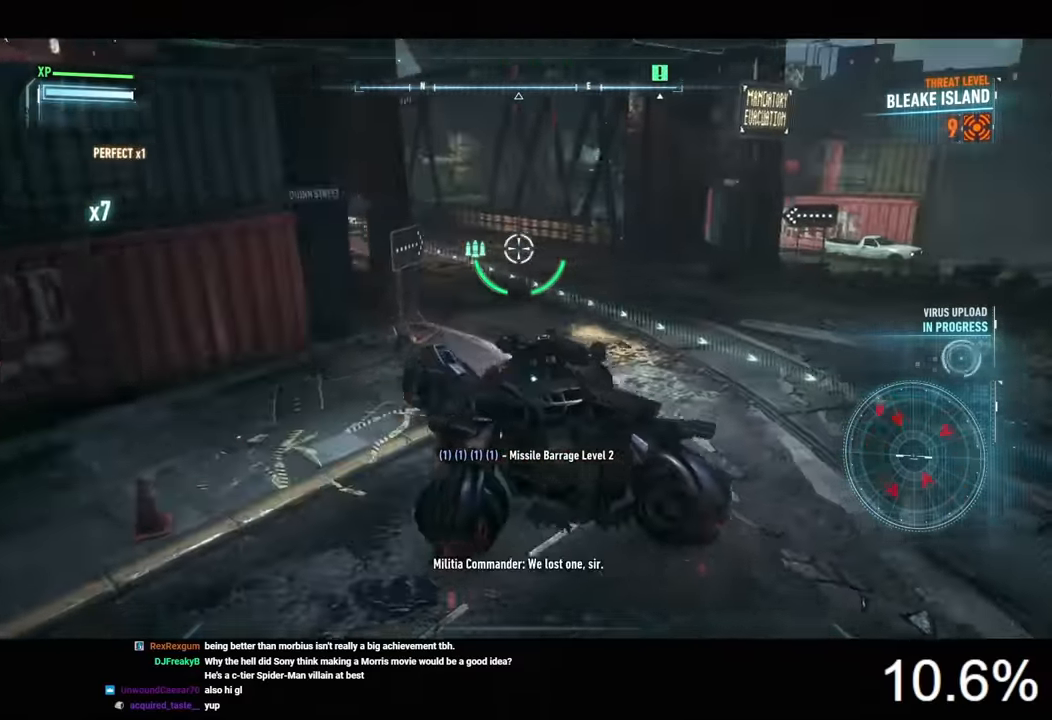
{"keys": ["d", "w"], "mouse": ["right"], "mouse_move": "right", "events": [[133, "d", "down"], [333, "w", "down"]]}
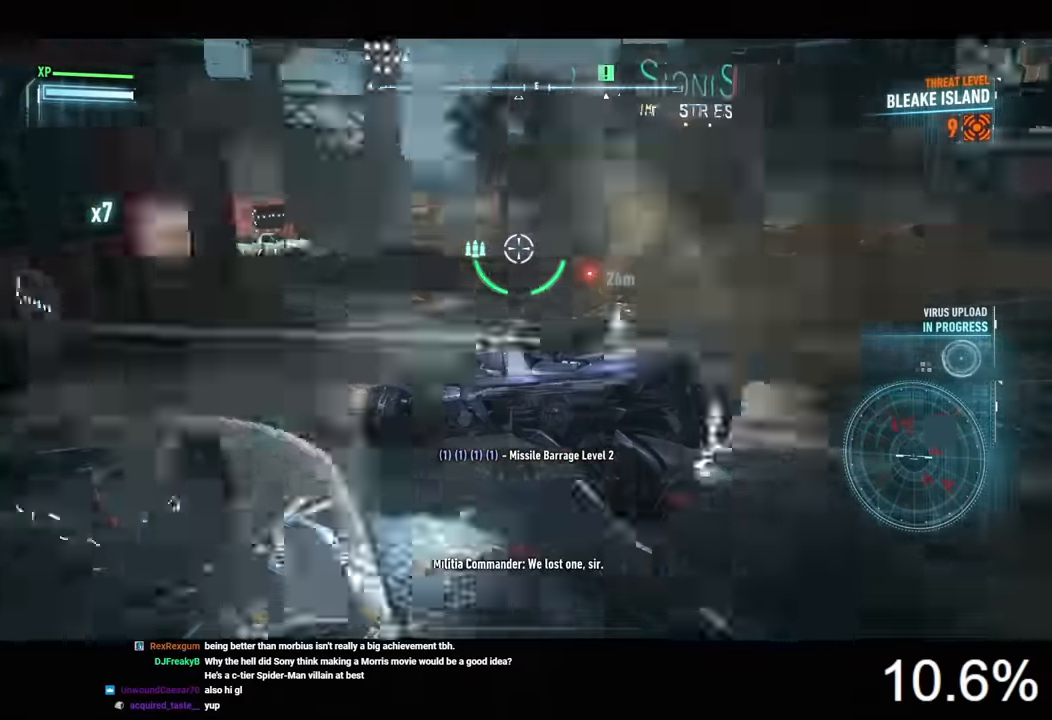
{"keys": ["a", "w"], "mouse": ["right"], "mouse_move": "right", "events": [[300, "d", "up"], [466, "a", "down"]]}
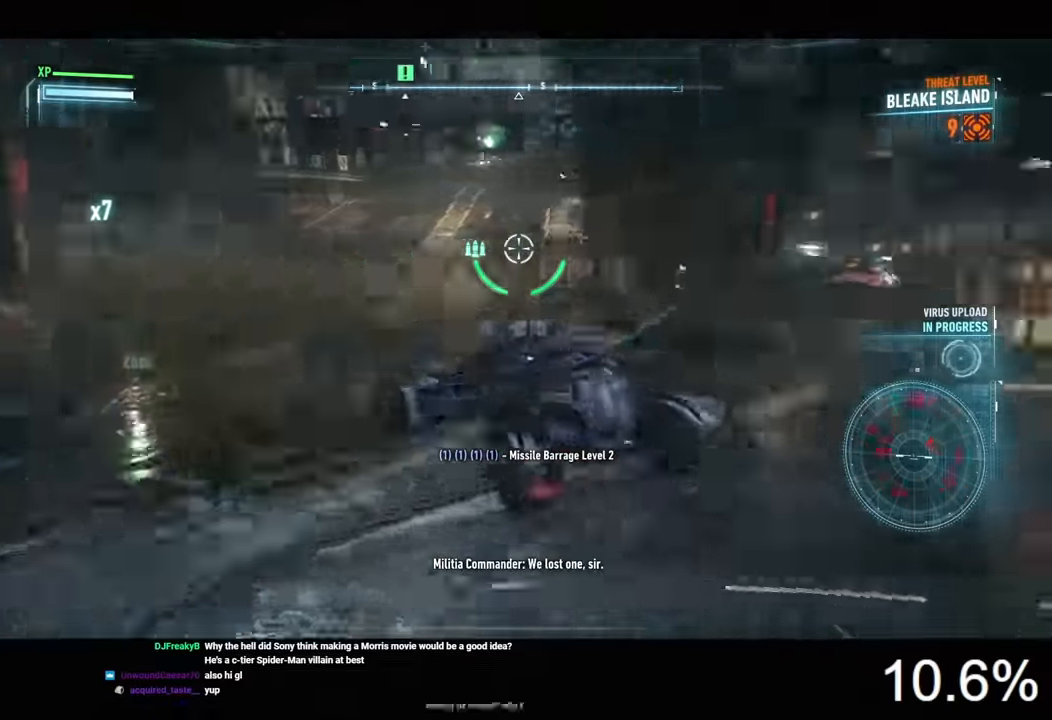
{"keys": ["w"], "mouse": ["right"], "events": [[133, "a", "up"]]}
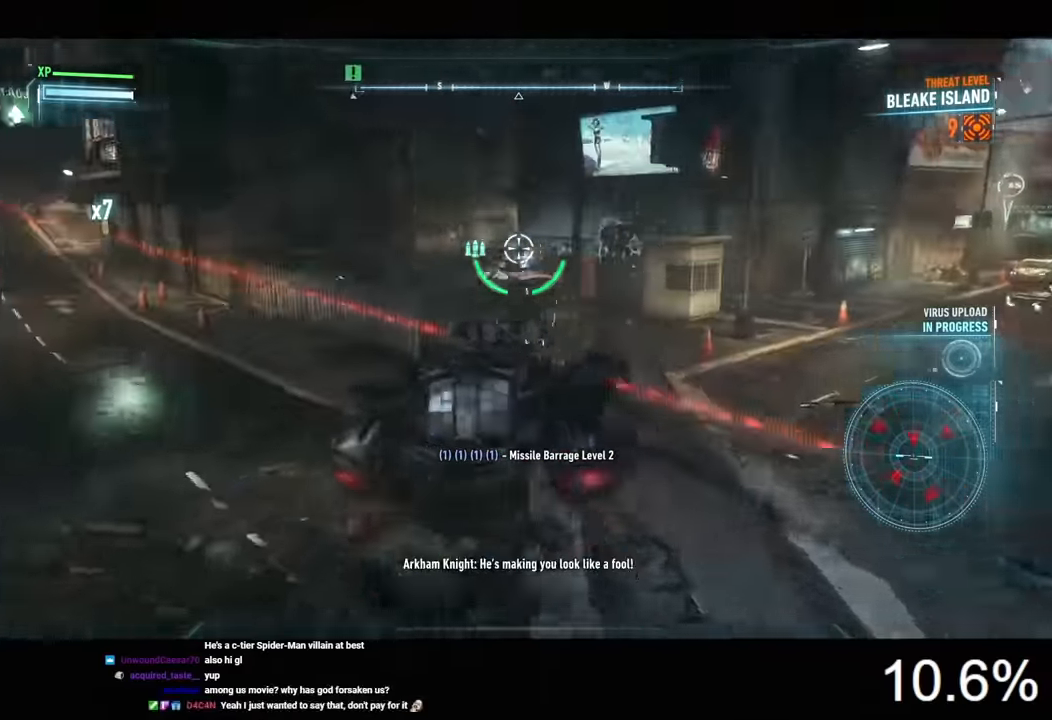
{"keys": ["a", "s"], "mouse": ["right"], "mouse_move": "left", "events": [[133, "mouse_wheel", "down"], [200, "w", "up"], [233, "mouse_wheel", "up"], [266, "s", "down"], [466, "a", "down"]]}
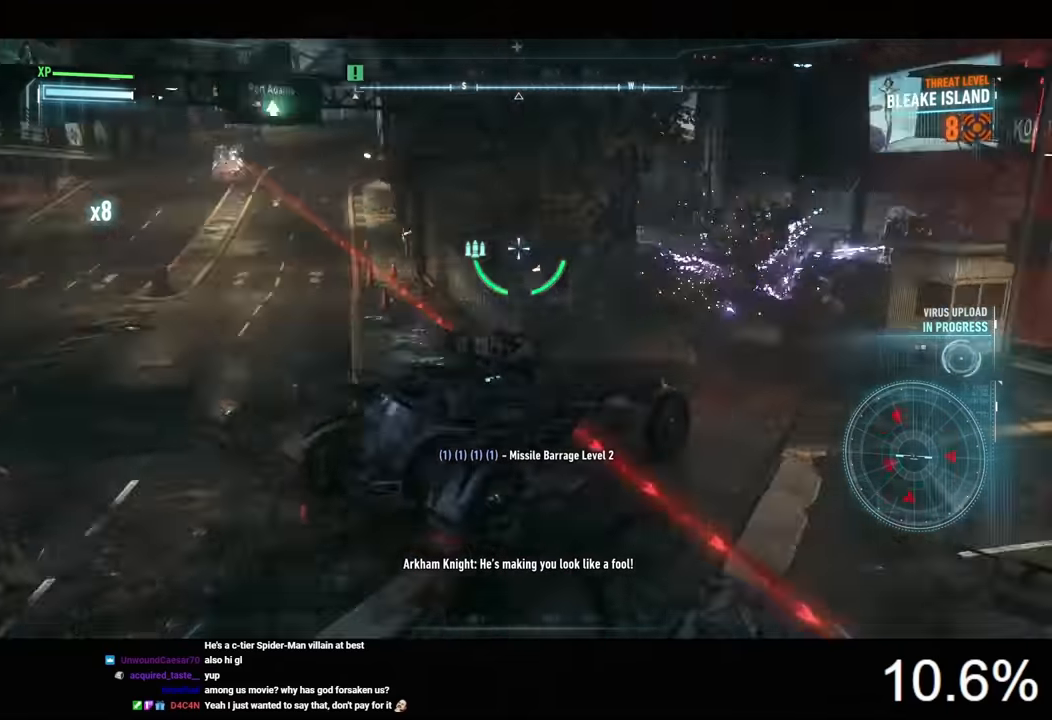
{"keys": ["w"], "mouse": ["left", "right"], "mouse_move": "still", "events": [[33, "s", "up"], [200, "space", "down"], [200, "w", "down"], [266, "space", "up"], [300, "a", "up"], [466, "mouse_left", "down"]]}